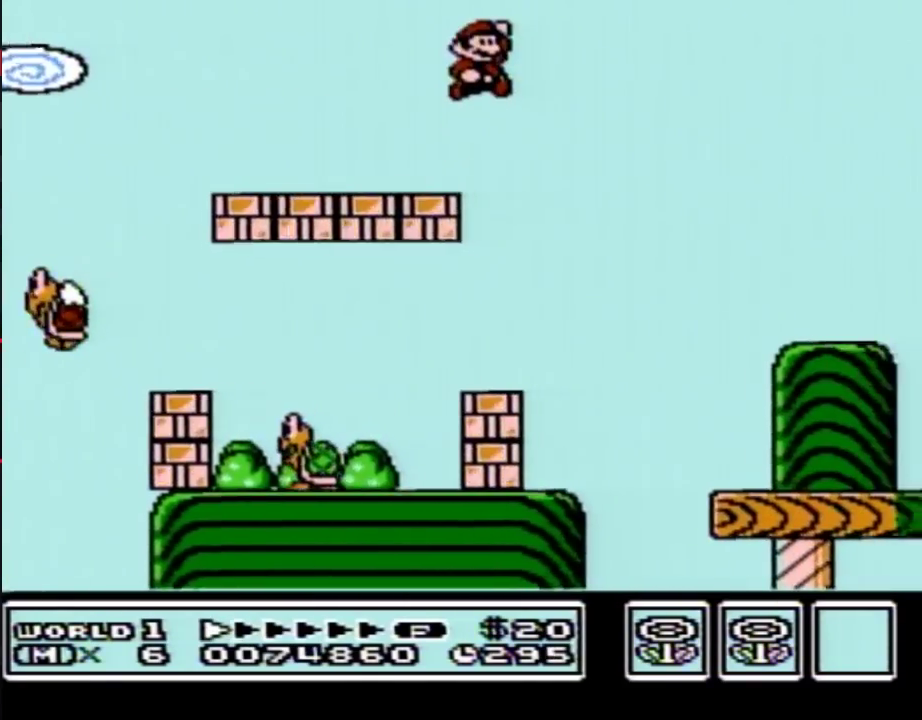
Gameplay with a controller (Nintendo layout); each line is a JSON object with the inputs held at the frame after it. "events" lists button and stick changes between this image and that frame as [ms after this image, input, new state], when the widget could be followed in between. Not read: L3 R3.
{"buttons": ["B", "DPAD_RIGHT"], "events": []}
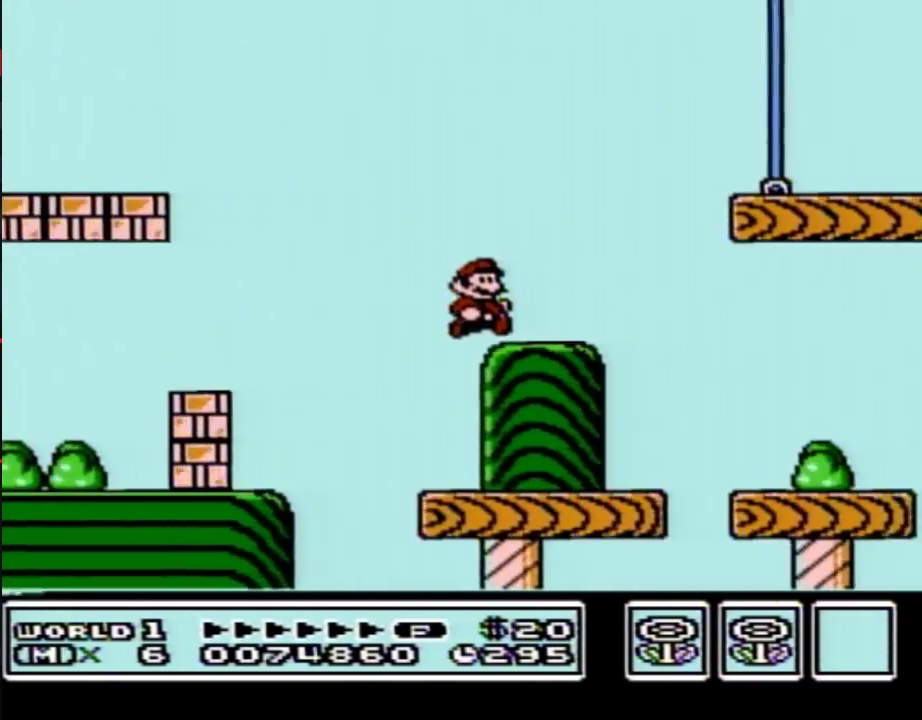
{"buttons": ["B", "DPAD_RIGHT"], "events": [[100, "A", "down"], [283, "A", "up"]]}
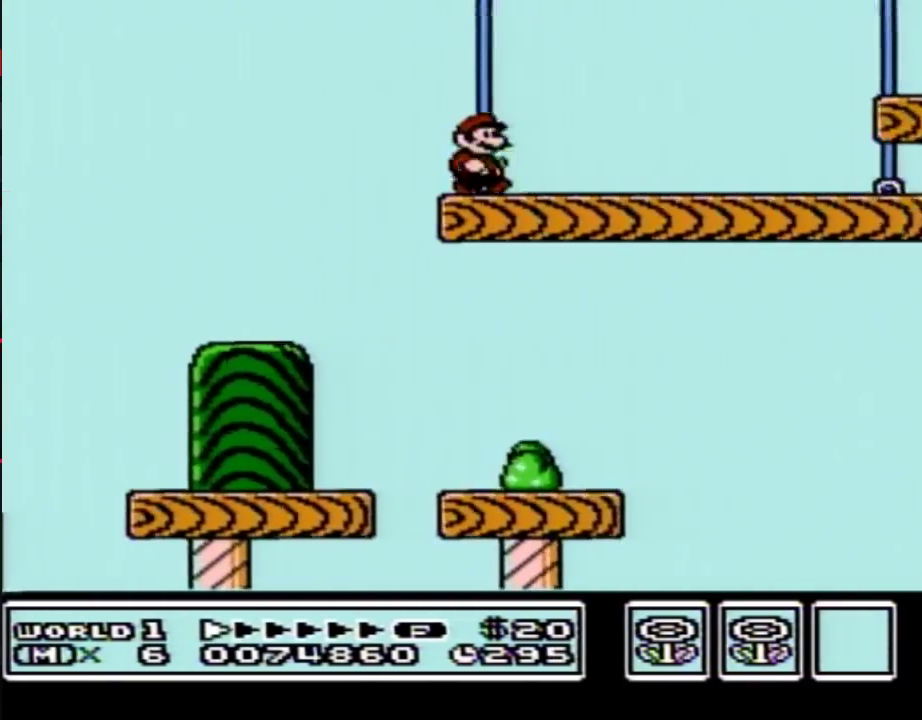
{"buttons": ["B", "DPAD_RIGHT"], "events": [[417, "A", "down"], [483, "A", "up"]]}
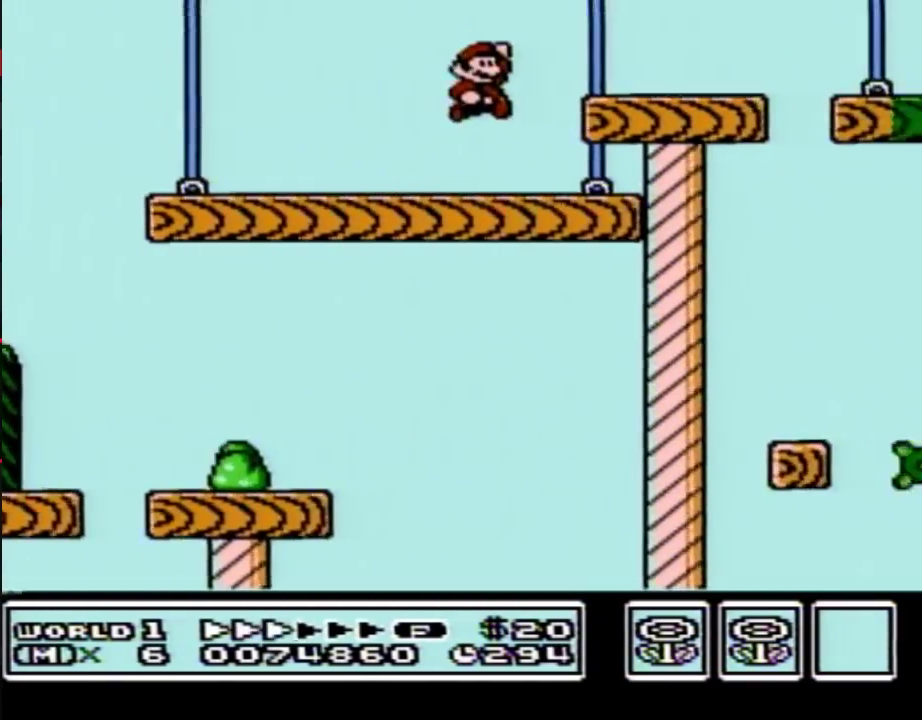
{"buttons": ["B", "DPAD_RIGHT"], "events": []}
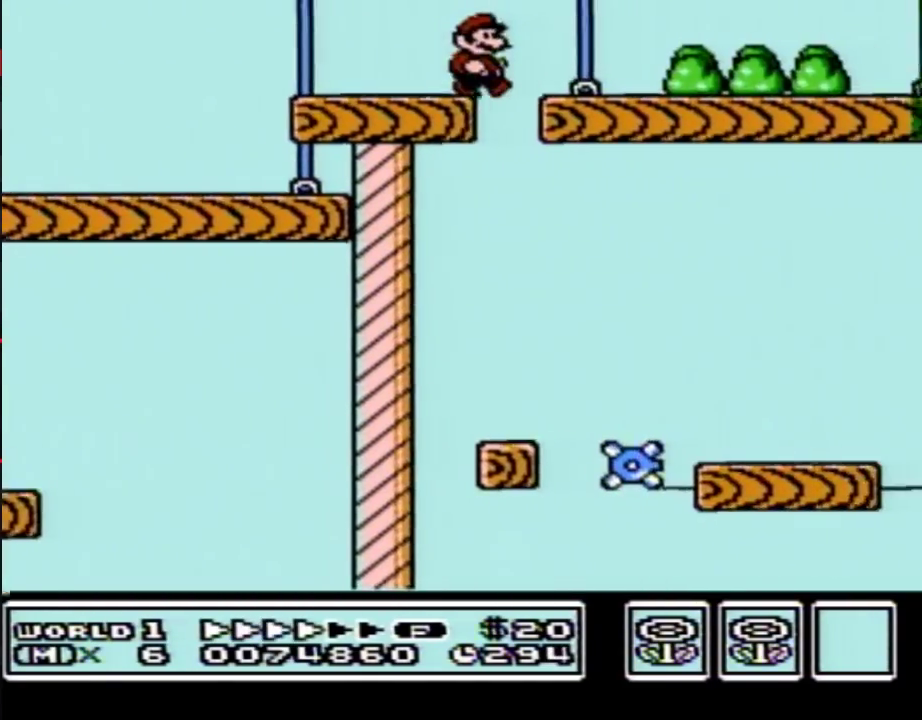
{"buttons": ["B", "DPAD_RIGHT"], "events": []}
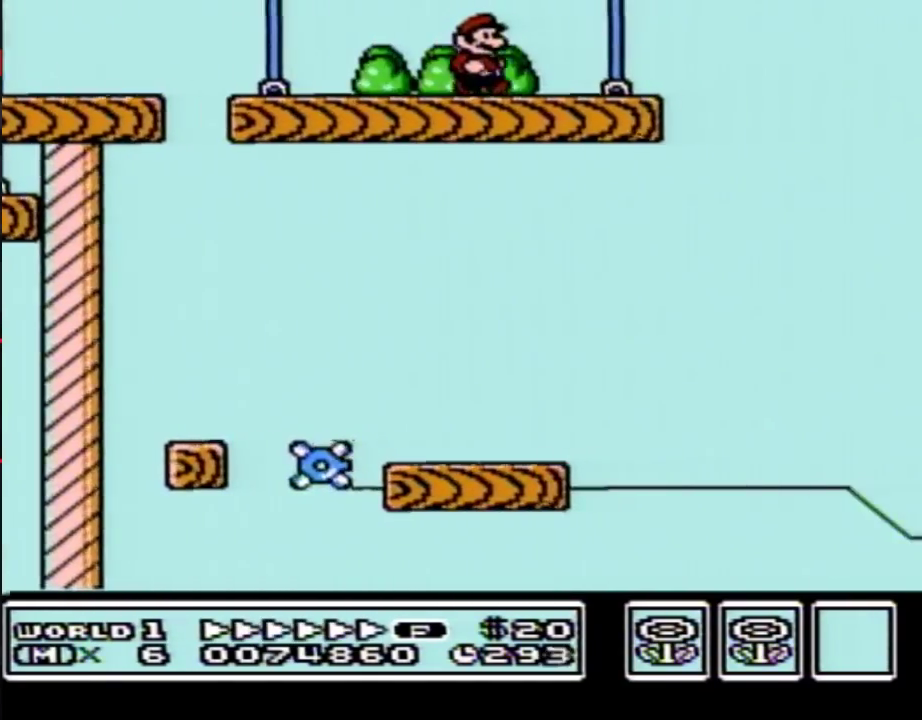
{"buttons": ["A", "B", "DPAD_RIGHT"], "events": [[267, "A", "down"]]}
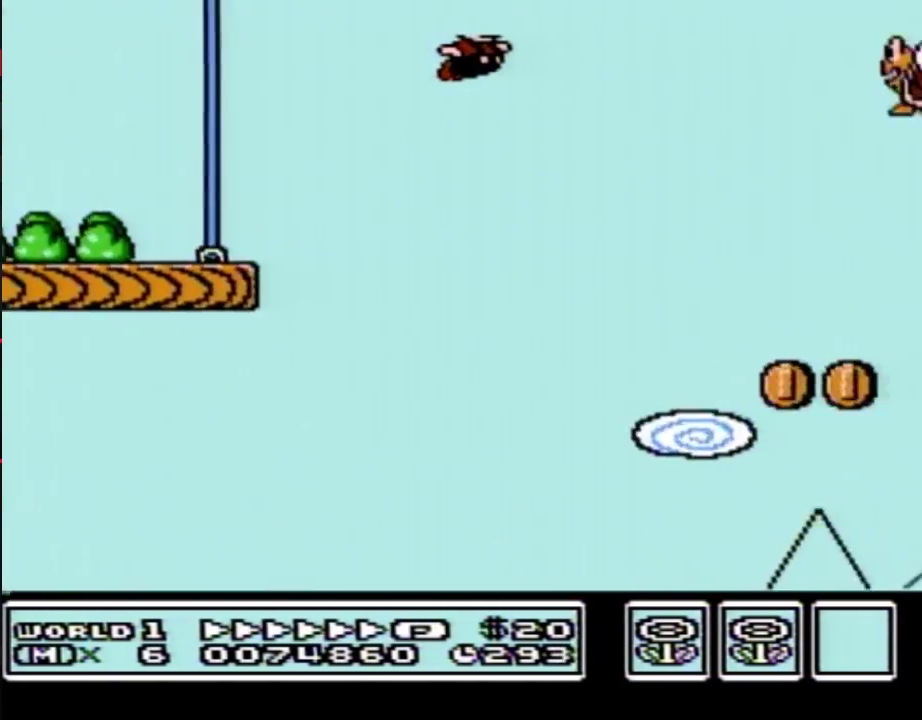
{"buttons": ["A", "B", "DPAD_RIGHT"], "events": [[167, "A", "up"], [483, "A", "down"]]}
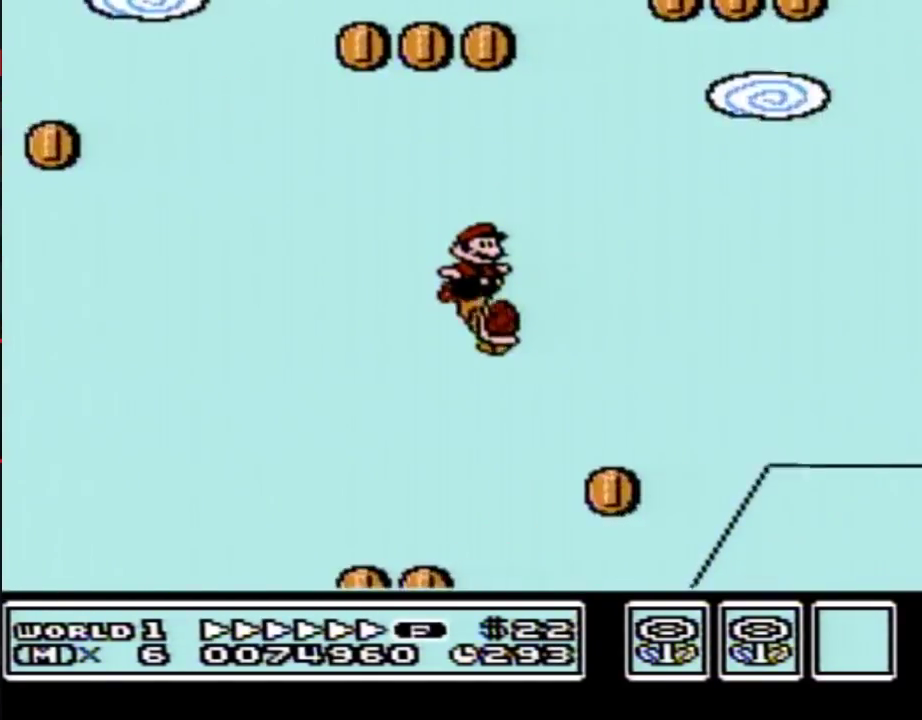
{"buttons": ["B", "DPAD_RIGHT"], "events": [[267, "A", "up"]]}
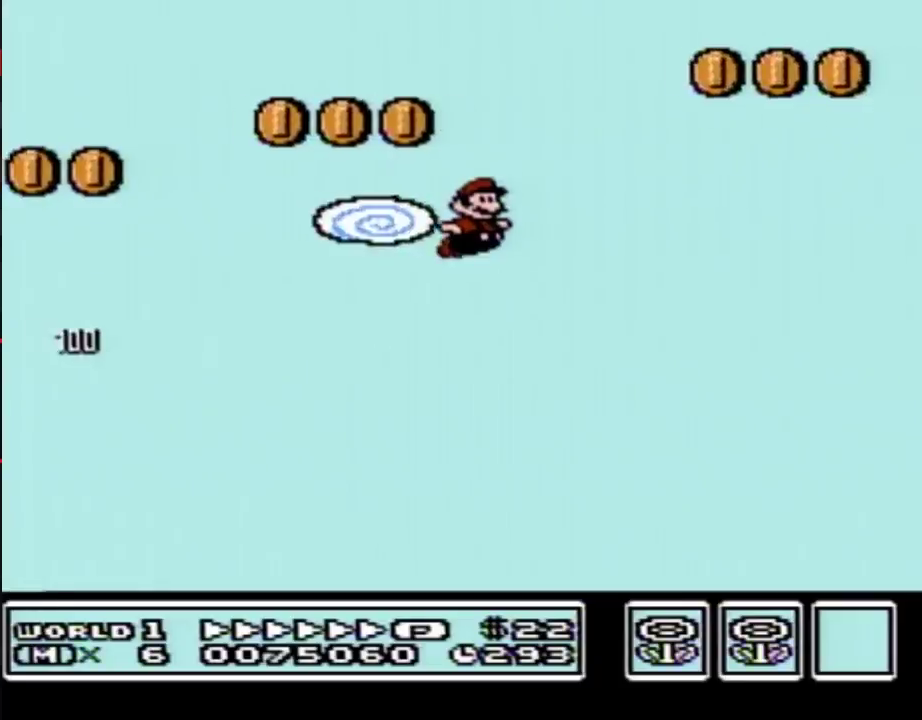
{"buttons": ["B", "DPAD_RIGHT"], "events": []}
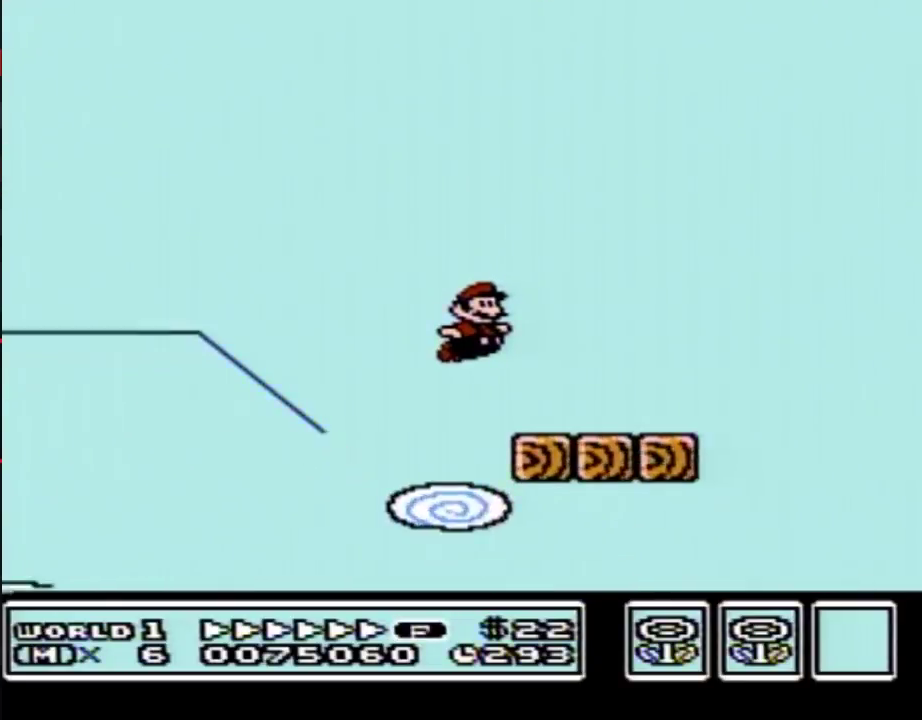
{"buttons": ["A", "B", "DPAD_RIGHT"], "events": [[267, "A", "down"]]}
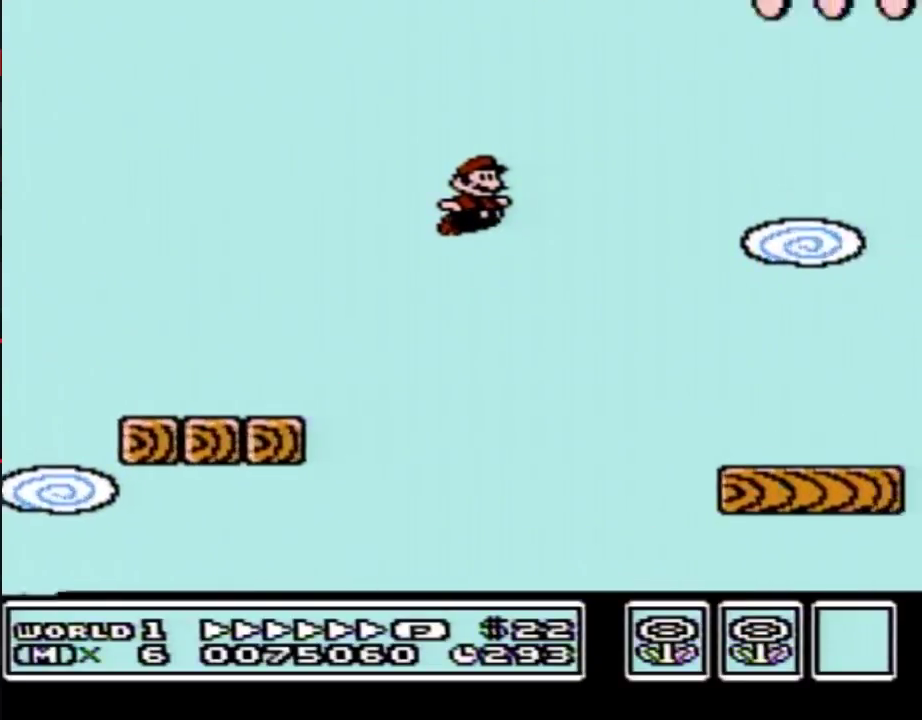
{"buttons": ["B", "DPAD_RIGHT"], "events": [[233, "A", "up"]]}
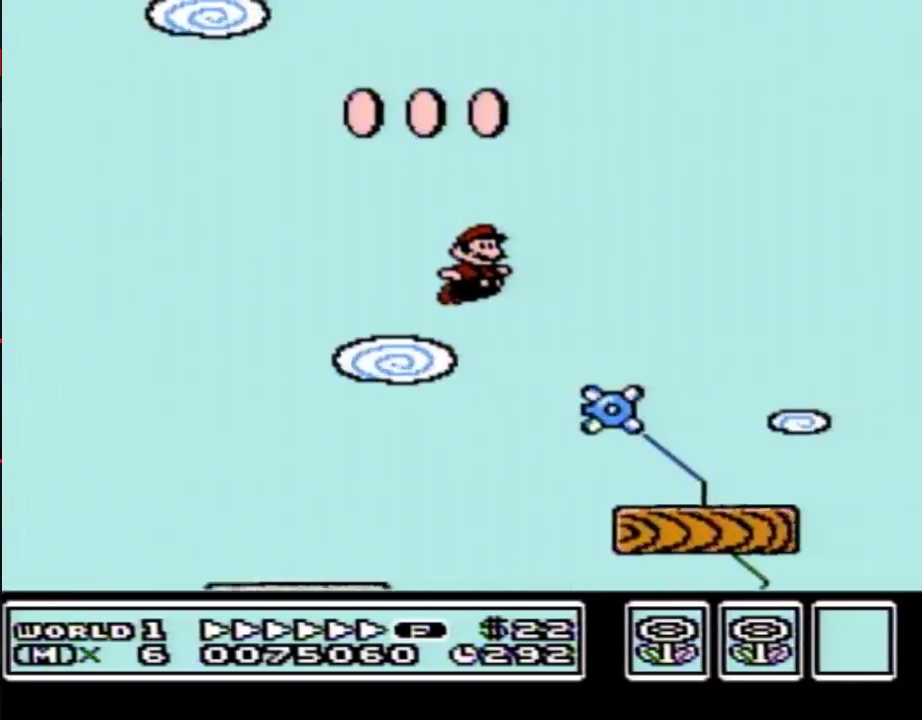
{"buttons": ["A", "B", "DPAD_RIGHT"], "events": [[383, "A", "down"]]}
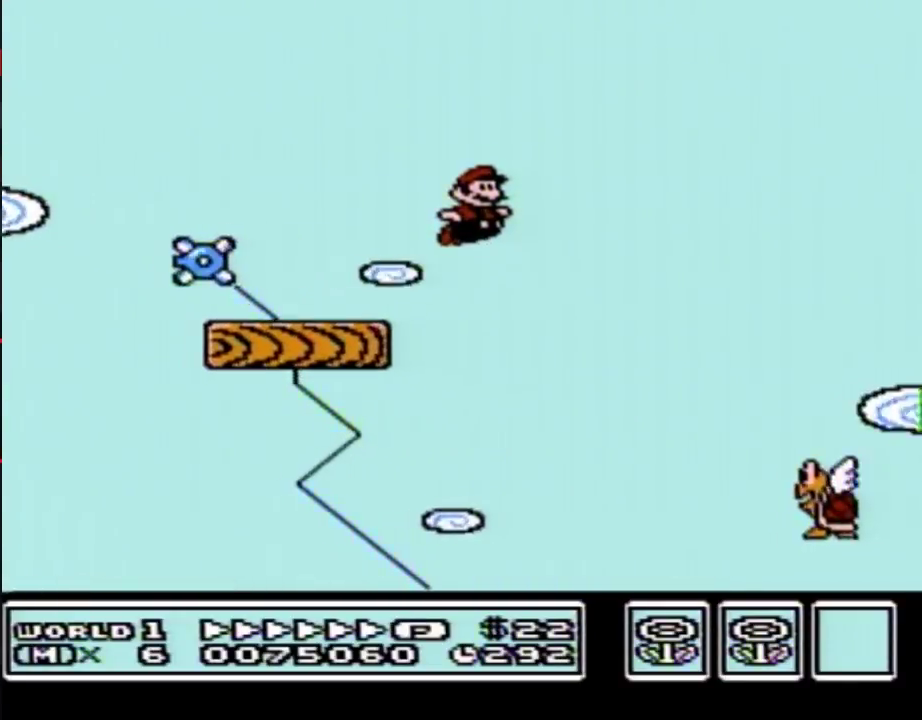
{"buttons": ["B", "DPAD_RIGHT"], "events": [[67, "A", "up"]]}
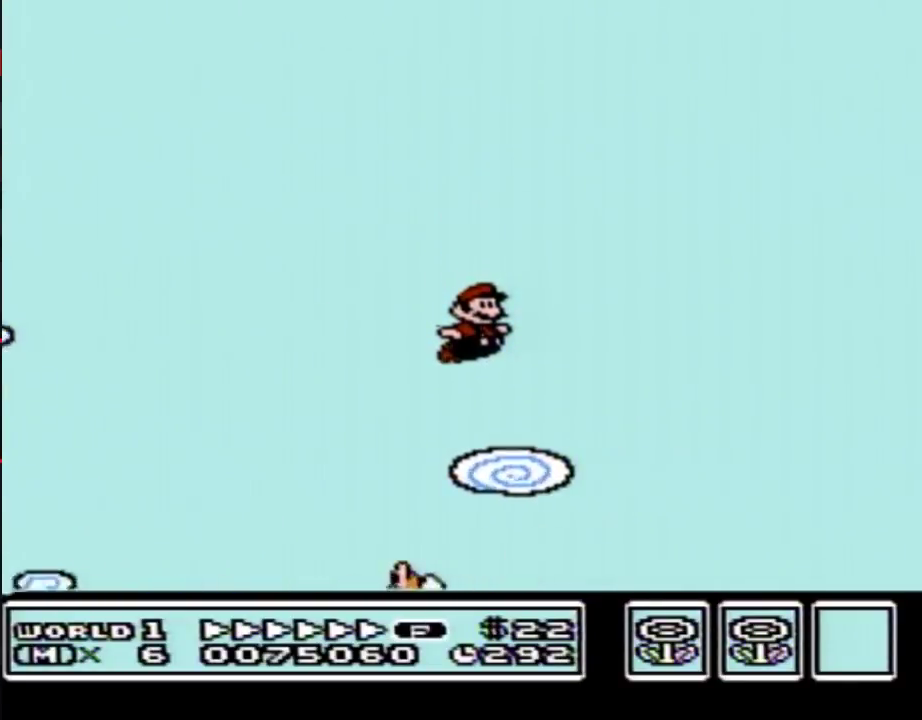
{"buttons": ["B", "DPAD_RIGHT"], "events": []}
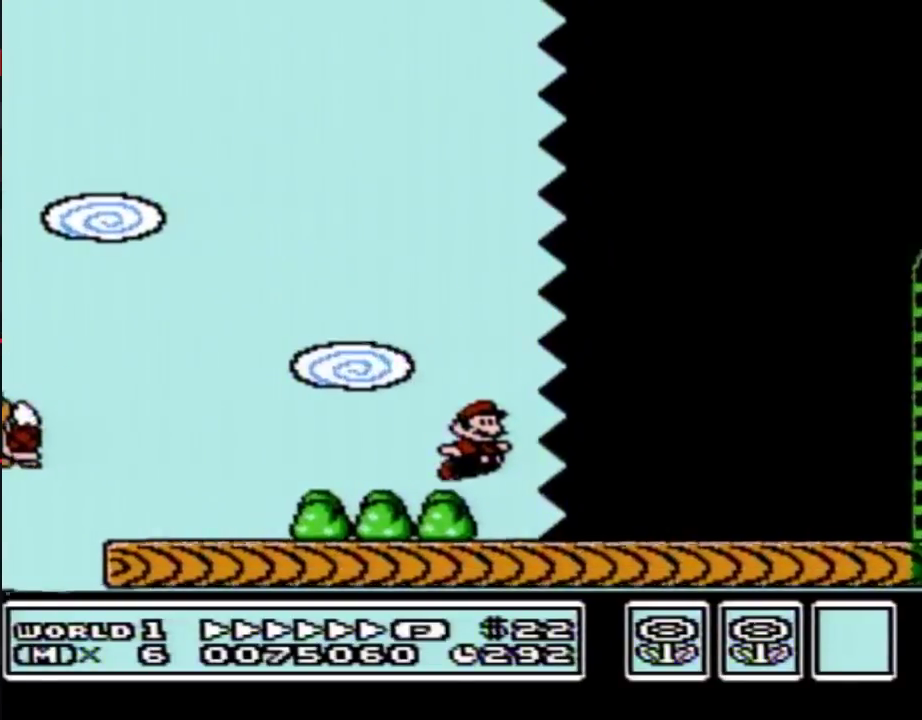
{"buttons": ["B", "DPAD_RIGHT"], "events": []}
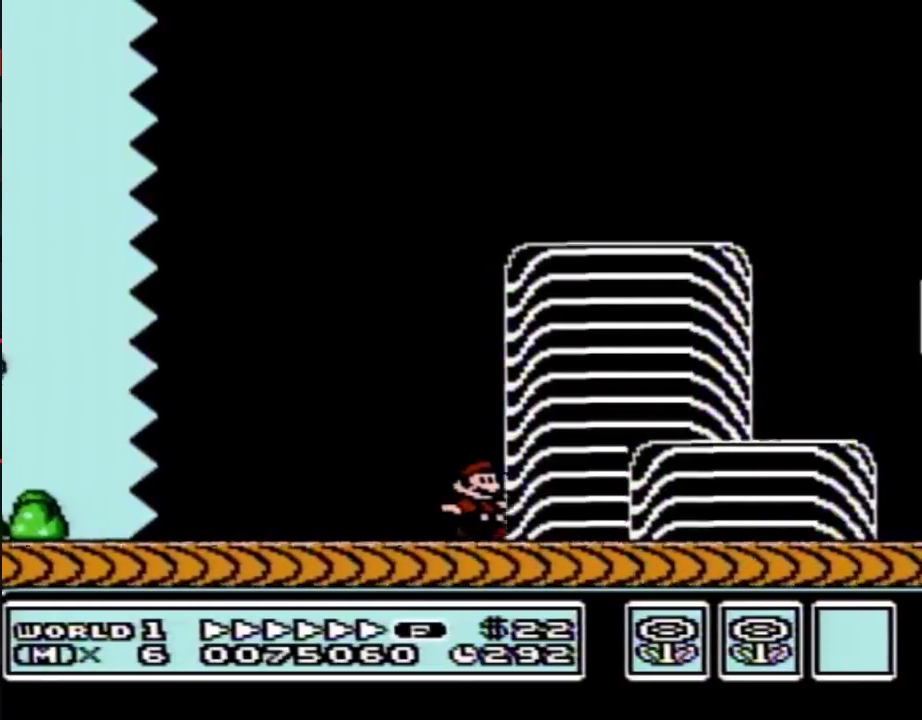
{"buttons": [], "events": [[67, "A", "down"], [350, "A", "up"], [350, "B", "up"], [383, "DPAD_RIGHT", "up"]]}